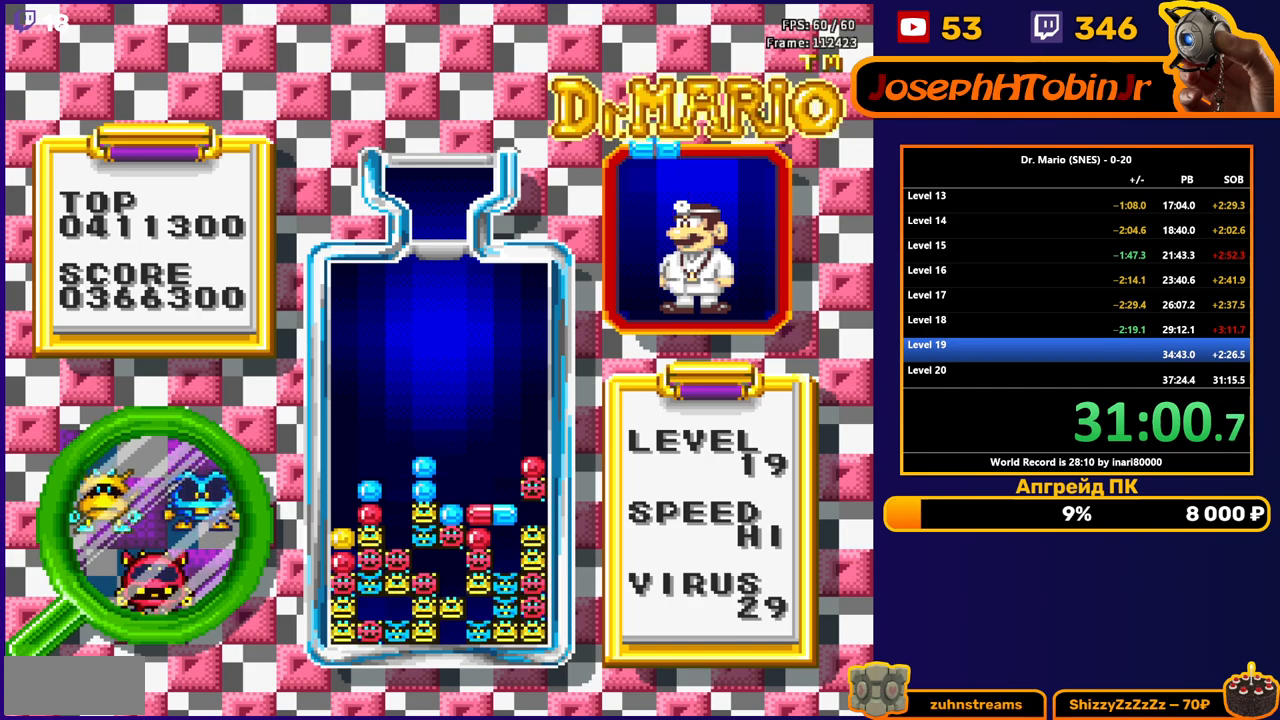
Gameplay with a controller (Nintendo layout); each line is a JSON object with the inputs held at the frame after it. "events" lists button and stick changes between this image and that frame as [ms after this image, input, new state], when the widget could be followed in between. Not read: L3 R3.
{"buttons": ["B", "DPAD_DOWN"], "events": [[417, "B", "down"]]}
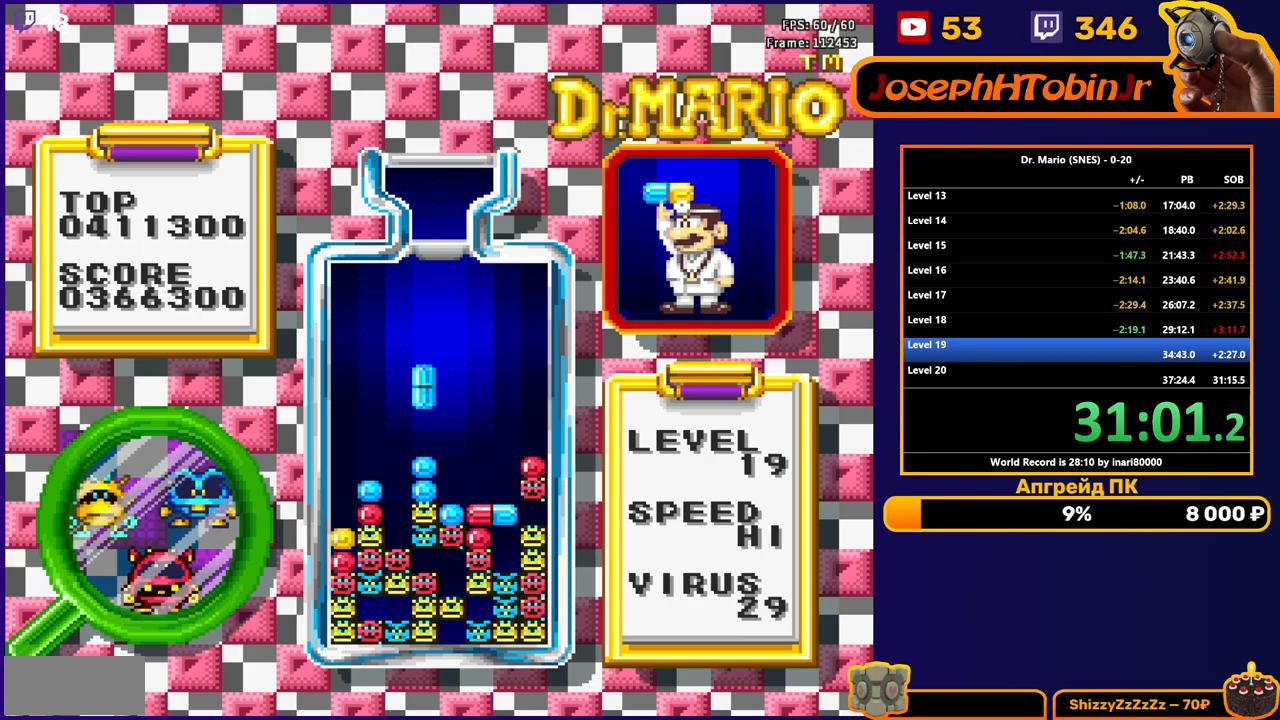
{"buttons": [], "events": [[33, "B", "up"], [267, "DPAD_DOWN", "up"]]}
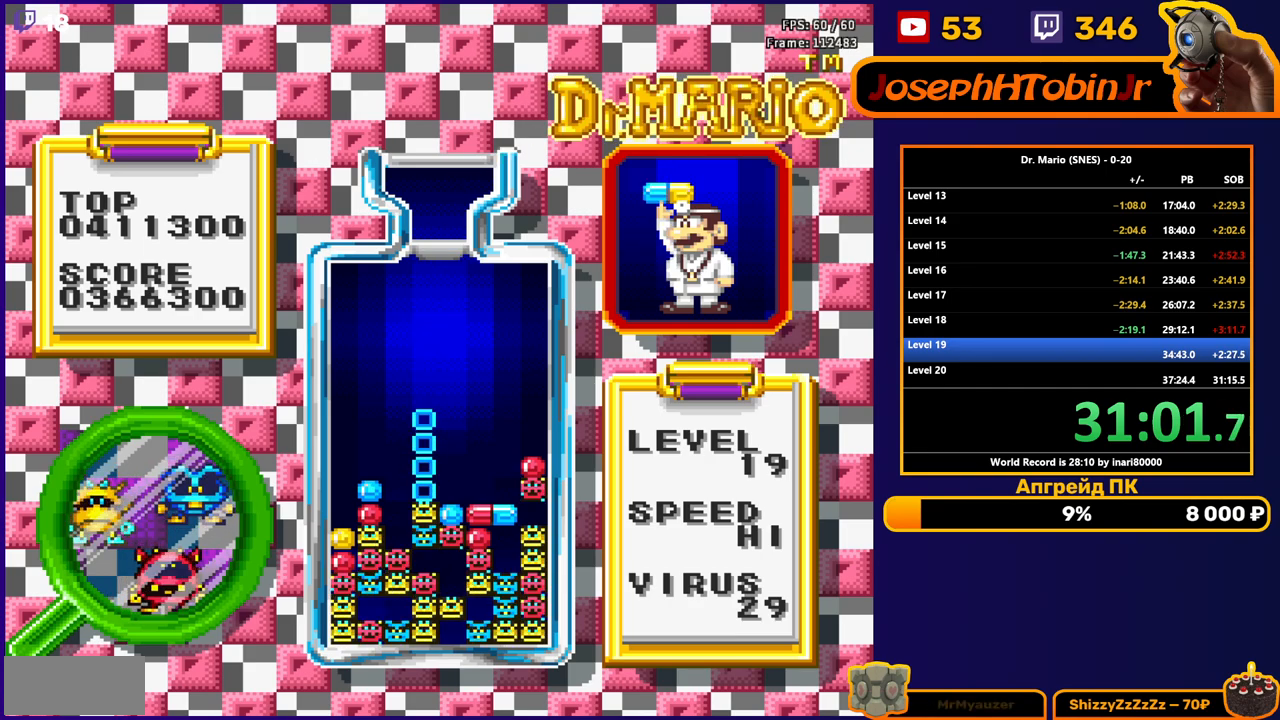
{"buttons": [], "events": []}
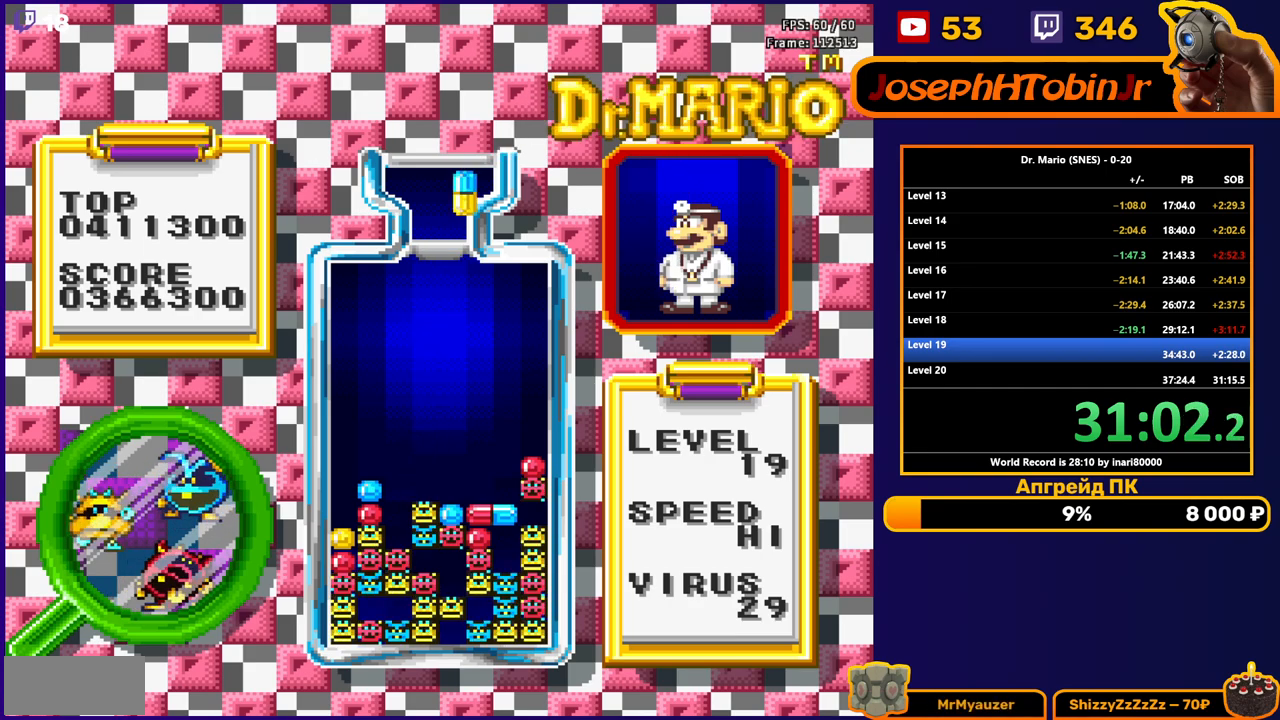
{"buttons": ["DPAD_DOWN"], "events": [[167, "B", "down"], [267, "B", "up"], [317, "B", "down"], [333, "DPAD_DOWN", "down"], [417, "B", "up"]]}
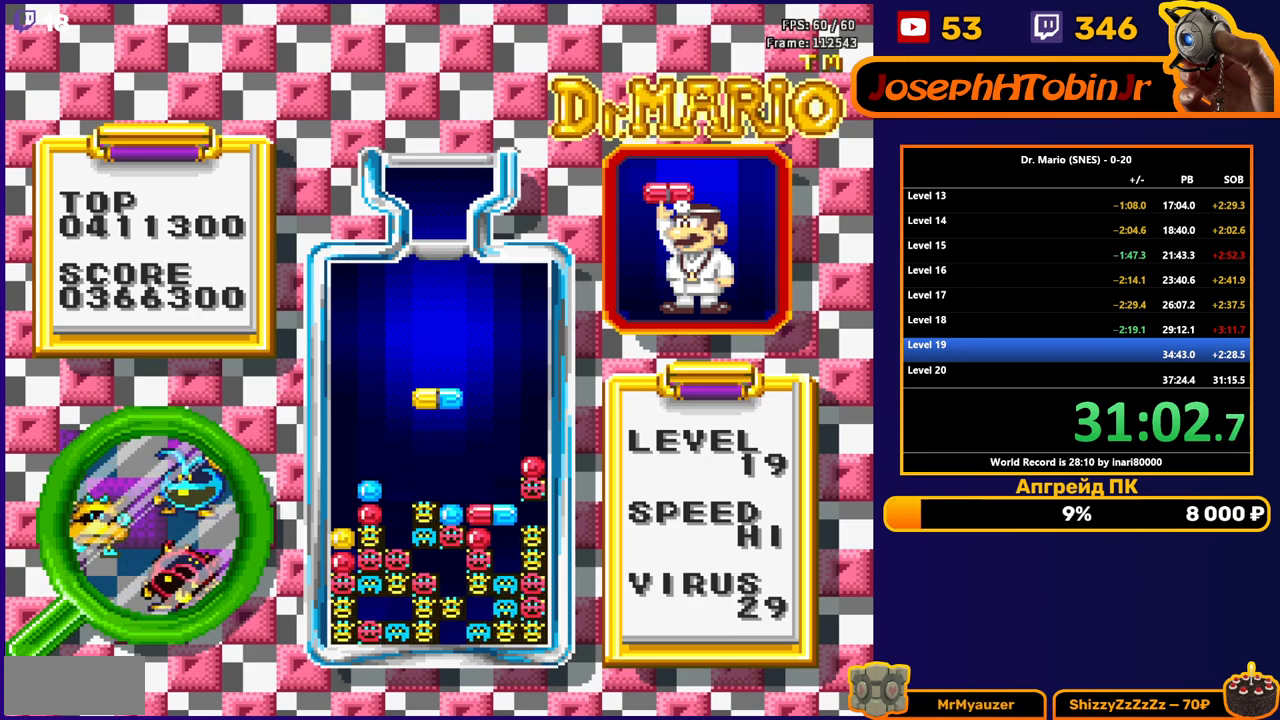
{"buttons": ["DPAD_RIGHT"], "events": [[217, "DPAD_DOWN", "up"], [317, "DPAD_RIGHT", "down"]]}
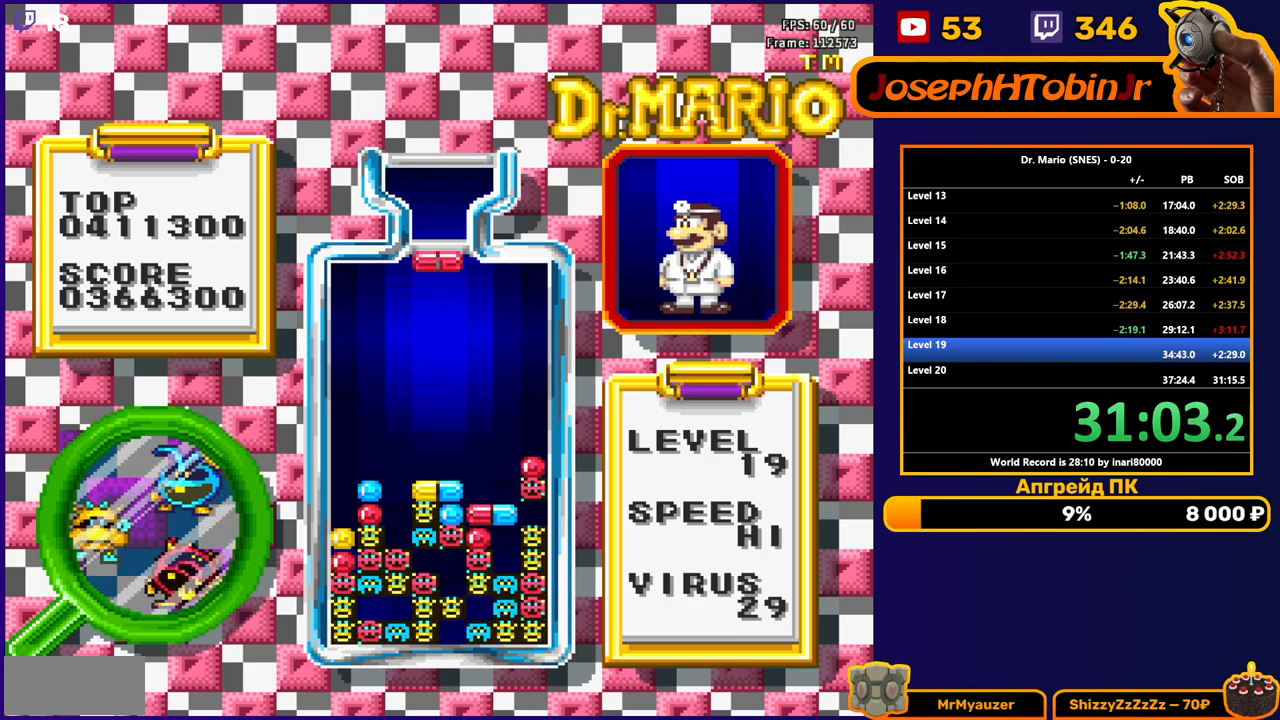
{"buttons": ["DPAD_DOWN"], "events": [[117, "B", "down"], [217, "B", "up"], [433, "DPAD_RIGHT", "up"], [450, "DPAD_DOWN", "down"]]}
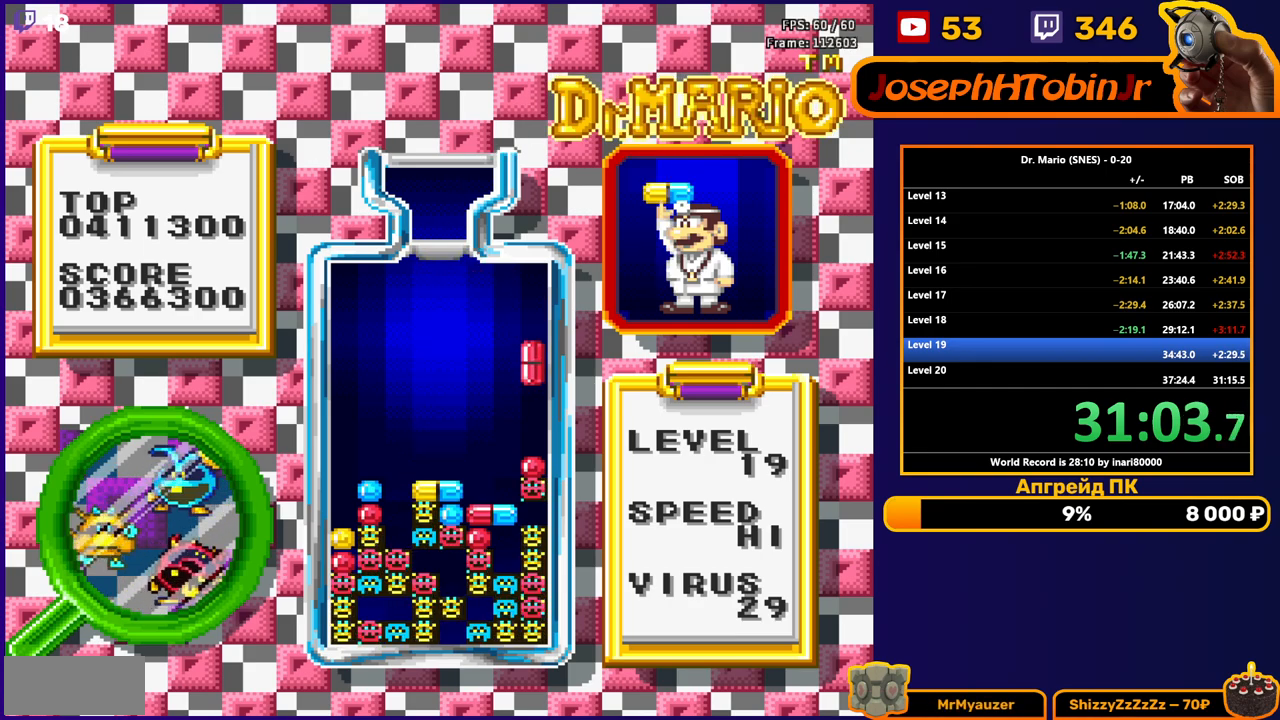
{"buttons": ["DPAD_DOWN"], "events": []}
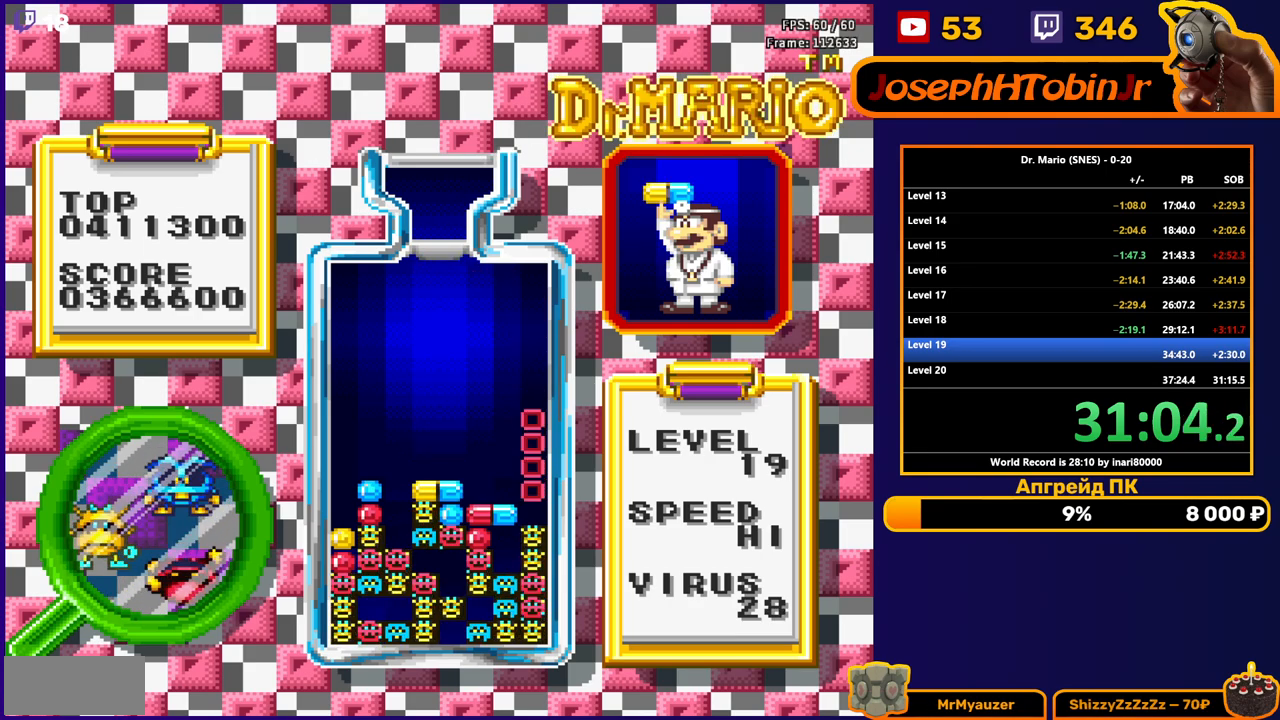
{"buttons": ["DPAD_DOWN"], "events": []}
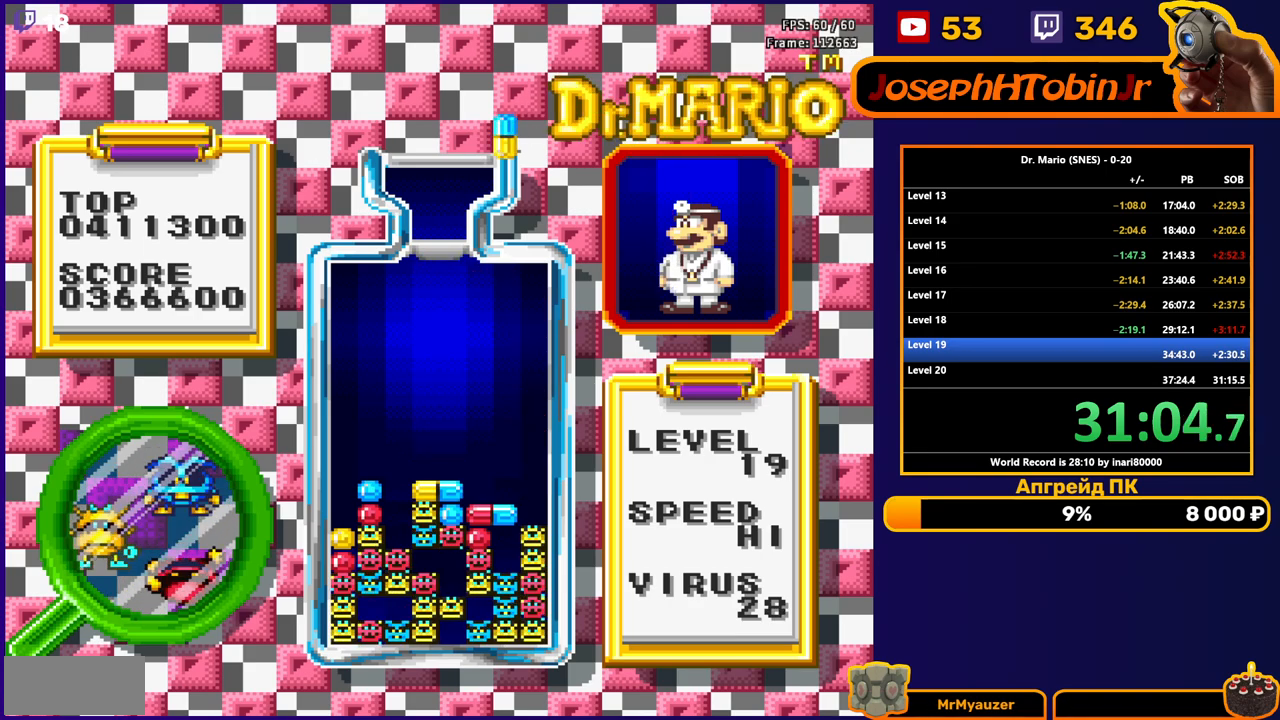
{"buttons": ["DPAD_DOWN"], "events": []}
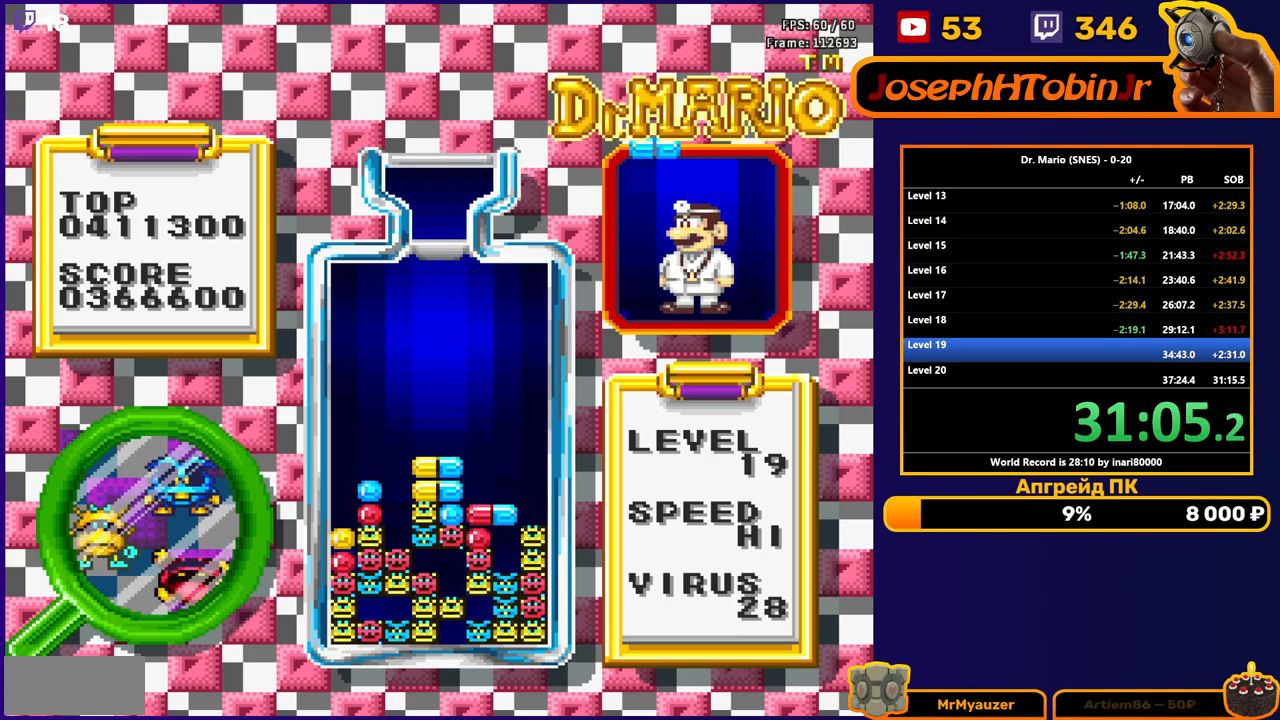
{"buttons": ["DPAD_LEFT"], "events": [[50, "DPAD_DOWN", "up"], [317, "DPAD_LEFT", "down"], [383, "B", "down"], [383, "DPAD_LEFT", "up"], [467, "B", "up"], [467, "DPAD_LEFT", "down"]]}
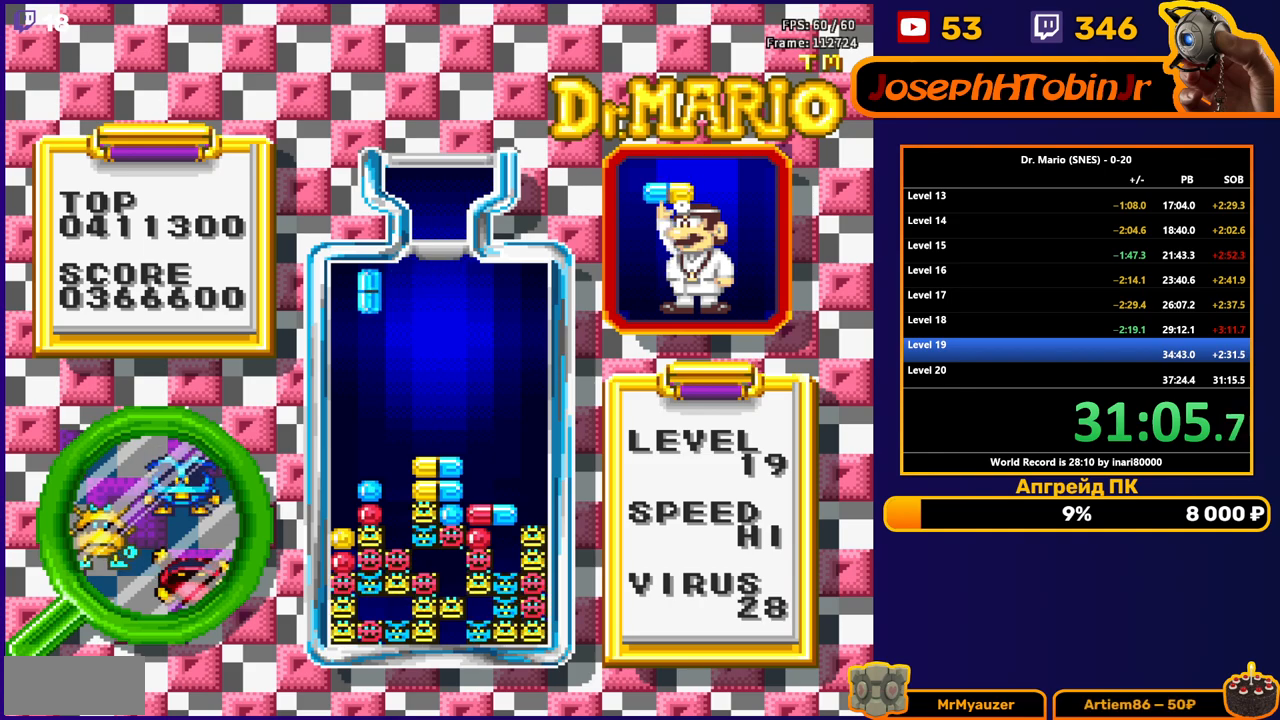
{"buttons": ["DPAD_DOWN"], "events": [[50, "DPAD_LEFT", "up"], [133, "DPAD_DOWN", "down"]]}
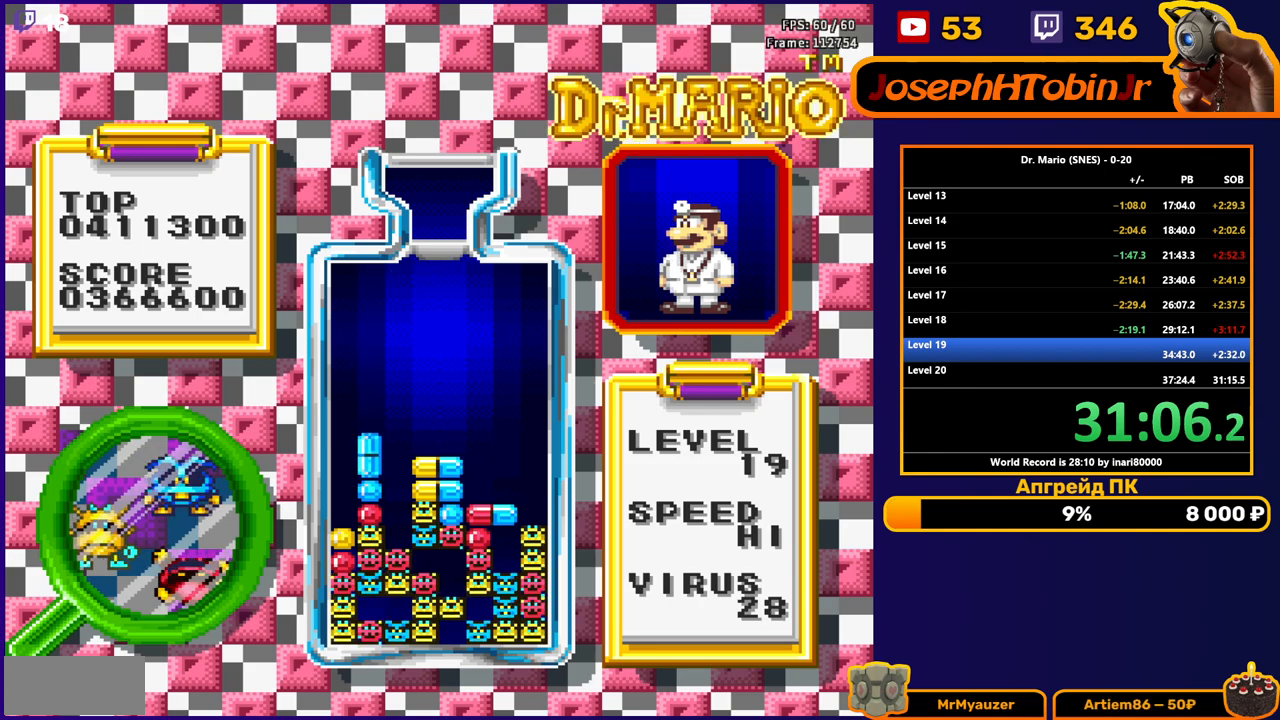
{"buttons": ["DPAD_LEFT"], "events": [[33, "DPAD_DOWN", "up"], [400, "DPAD_LEFT", "down"]]}
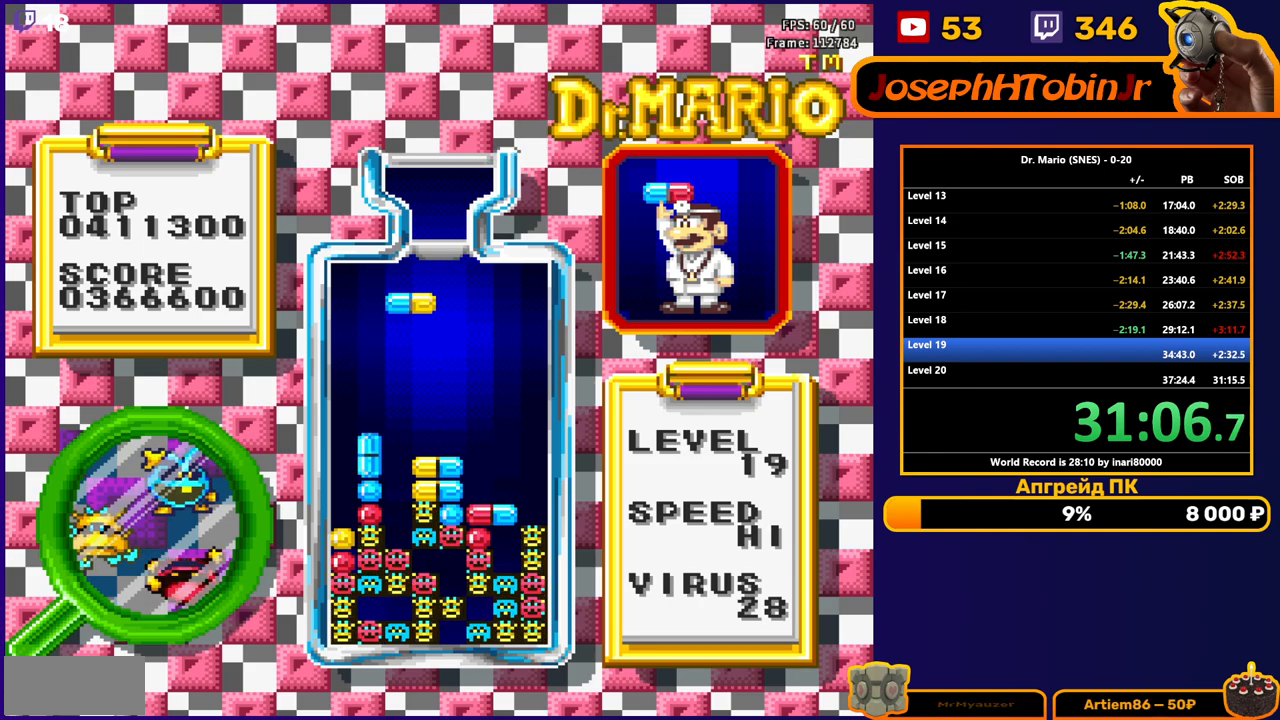
{"buttons": ["DPAD_DOWN"], "events": [[200, "B", "down"], [283, "B", "up"], [350, "B", "down"], [383, "DPAD_LEFT", "up"], [400, "DPAD_DOWN", "down"], [433, "B", "up"]]}
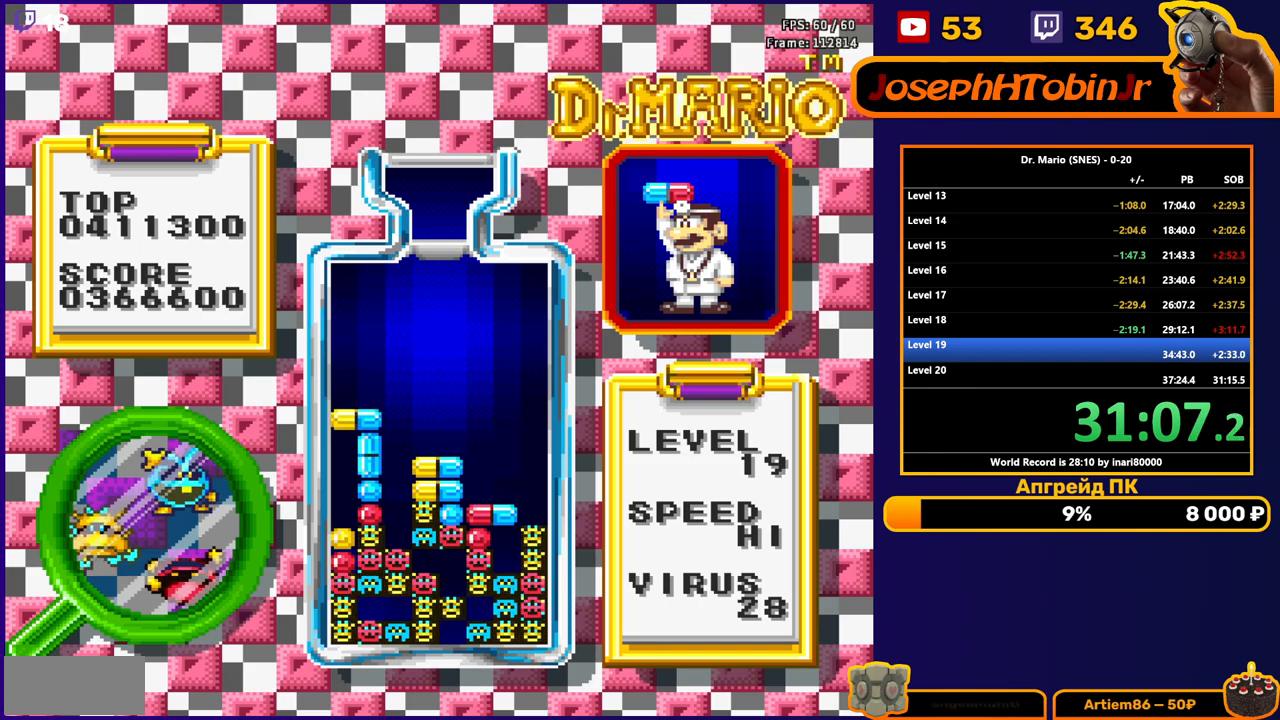
{"buttons": ["DPAD_DOWN"], "events": [[150, "DPAD_DOWN", "up"], [367, "DPAD_DOWN", "down"]]}
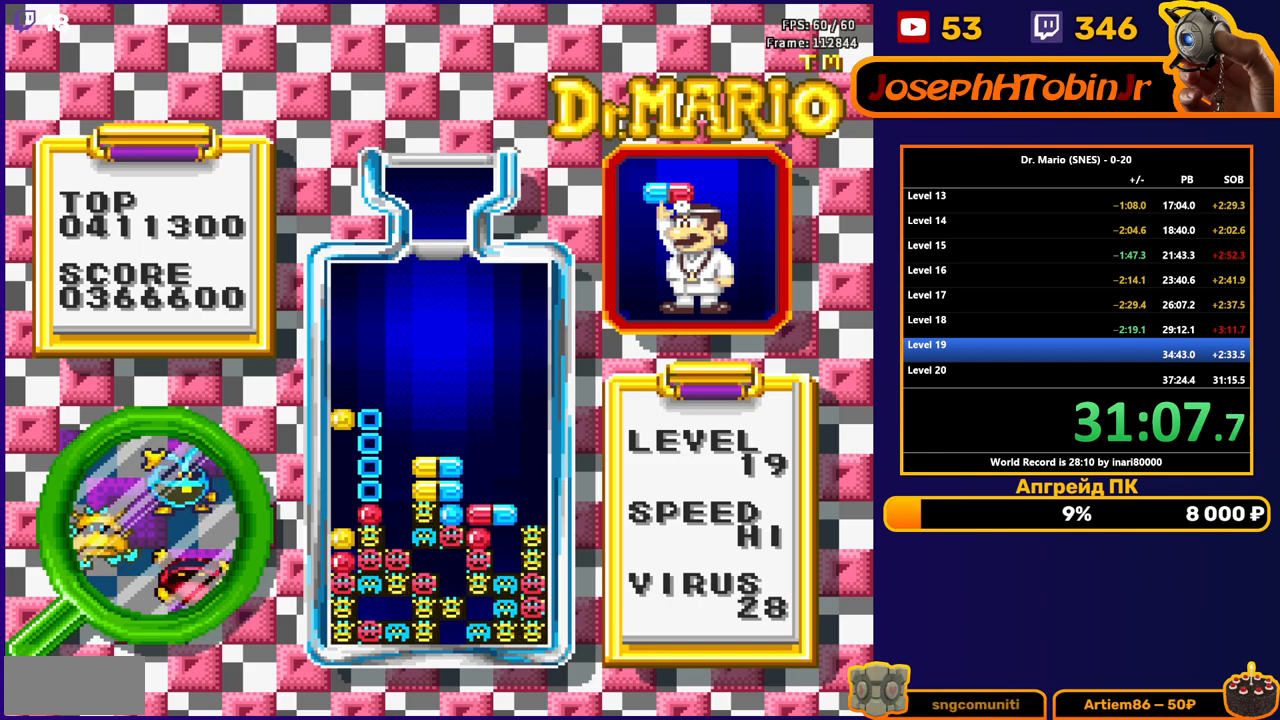
{"buttons": ["DPAD_DOWN"], "events": [[33, "DPAD_DOWN", "up"], [133, "DPAD_DOWN", "down"], [283, "DPAD_DOWN", "up"], [350, "DPAD_DOWN", "down"]]}
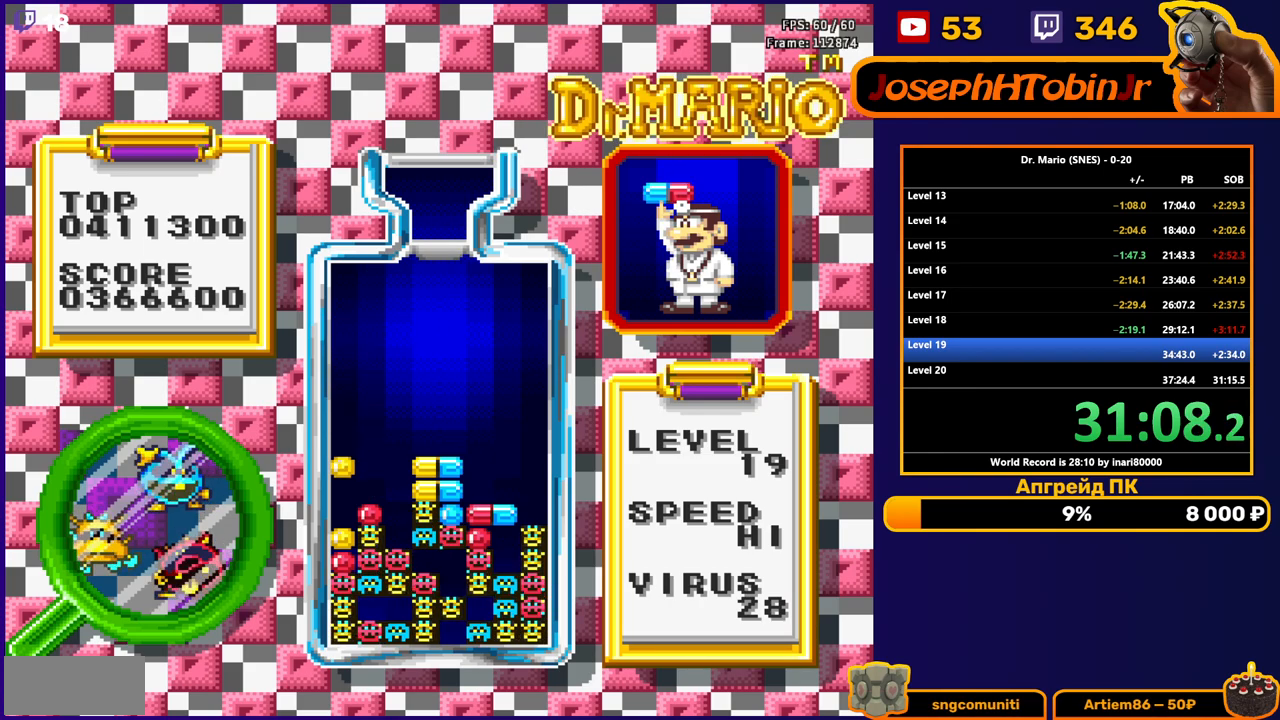
{"buttons": [], "events": [[17, "DPAD_DOWN", "up"], [83, "DPAD_DOWN", "down"], [250, "DPAD_DOWN", "up"]]}
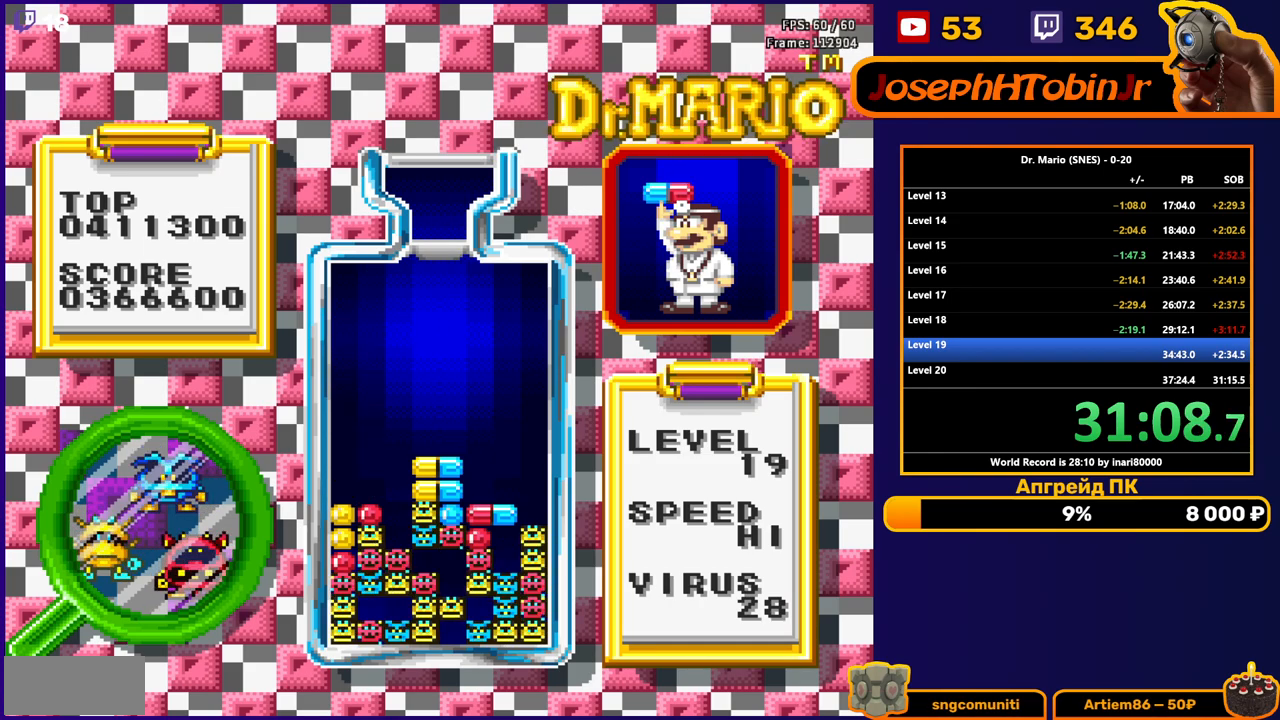
{"buttons": ["DPAD_RIGHT"], "events": [[483, "DPAD_RIGHT", "down"]]}
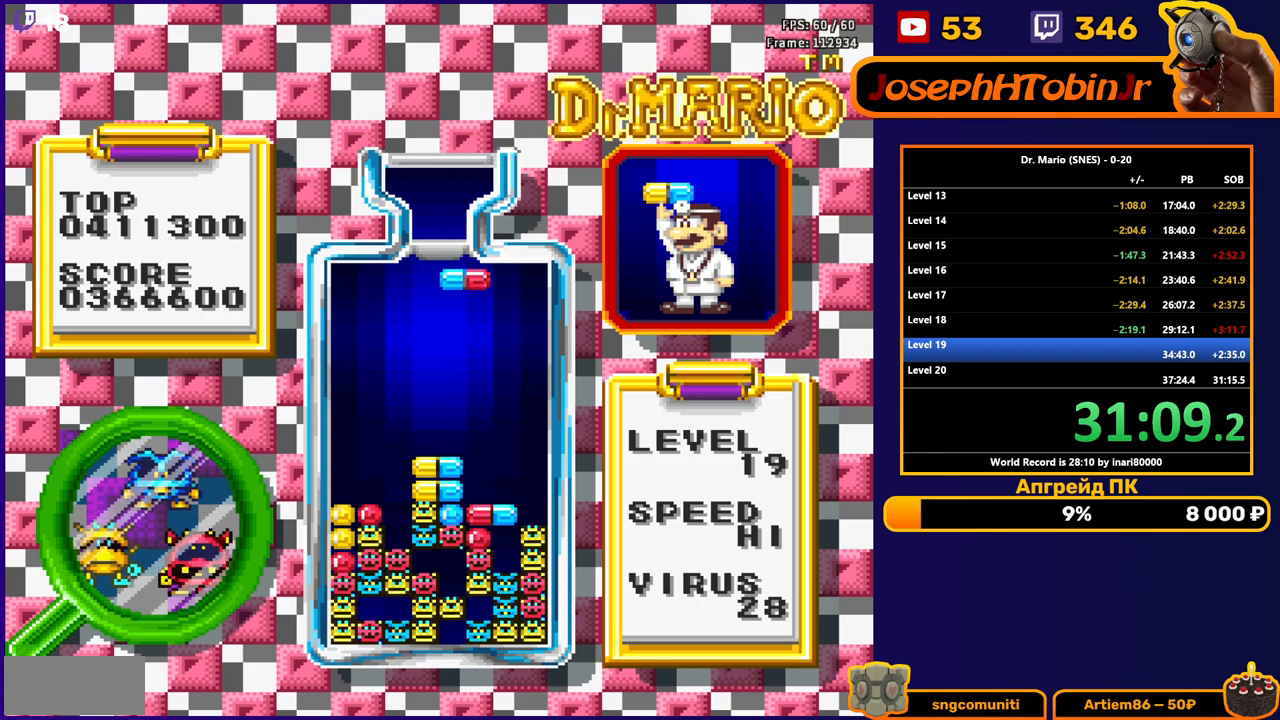
{"buttons": ["DPAD_DOWN"], "events": [[50, "DPAD_RIGHT", "up"], [67, "B", "down"], [100, "DPAD_RIGHT", "down"], [117, "B", "up"], [183, "B", "down"], [183, "DPAD_RIGHT", "up"], [317, "B", "up"], [350, "DPAD_DOWN", "down"]]}
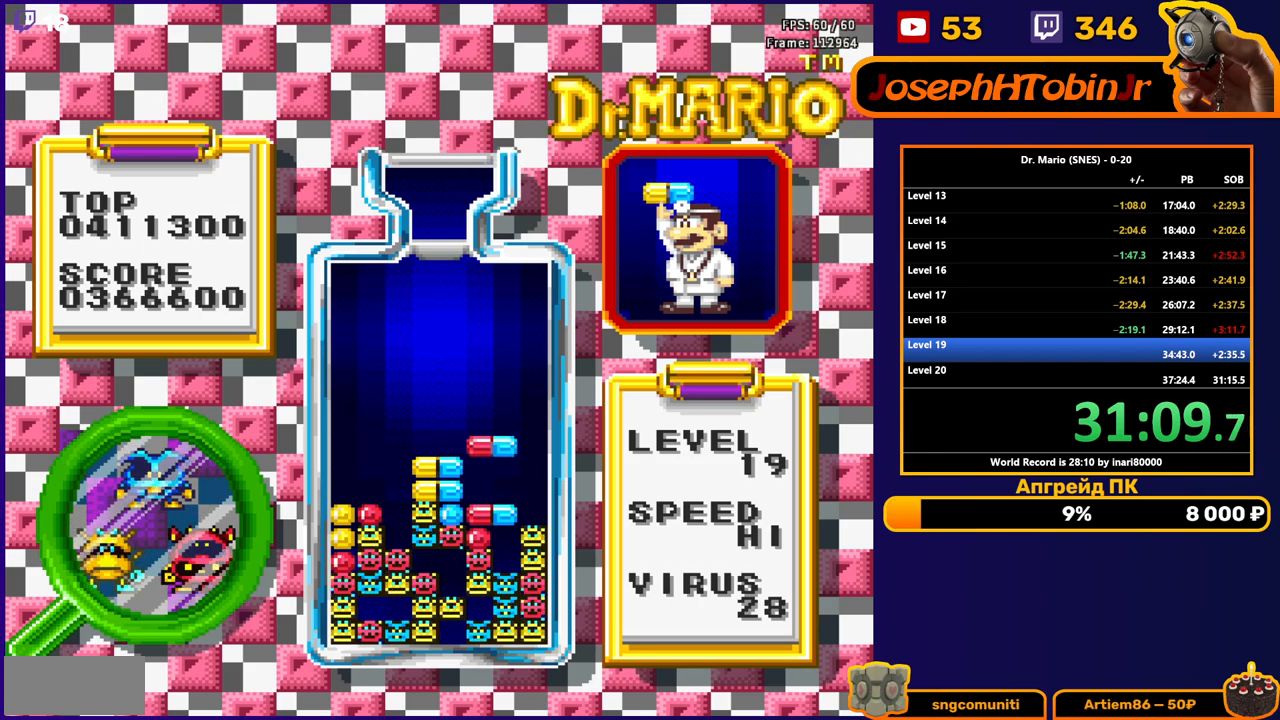
{"buttons": [], "events": [[283, "DPAD_DOWN", "up"]]}
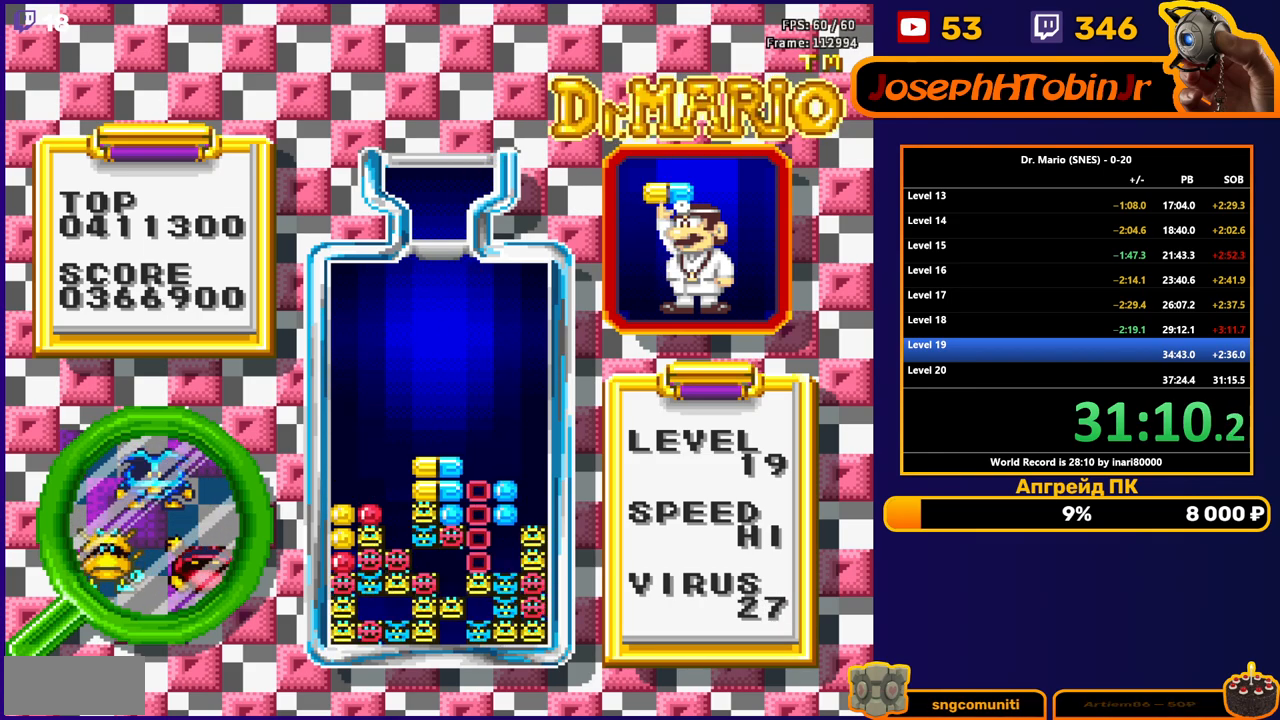
{"buttons": ["DPAD_DOWN"], "events": [[383, "DPAD_DOWN", "down"]]}
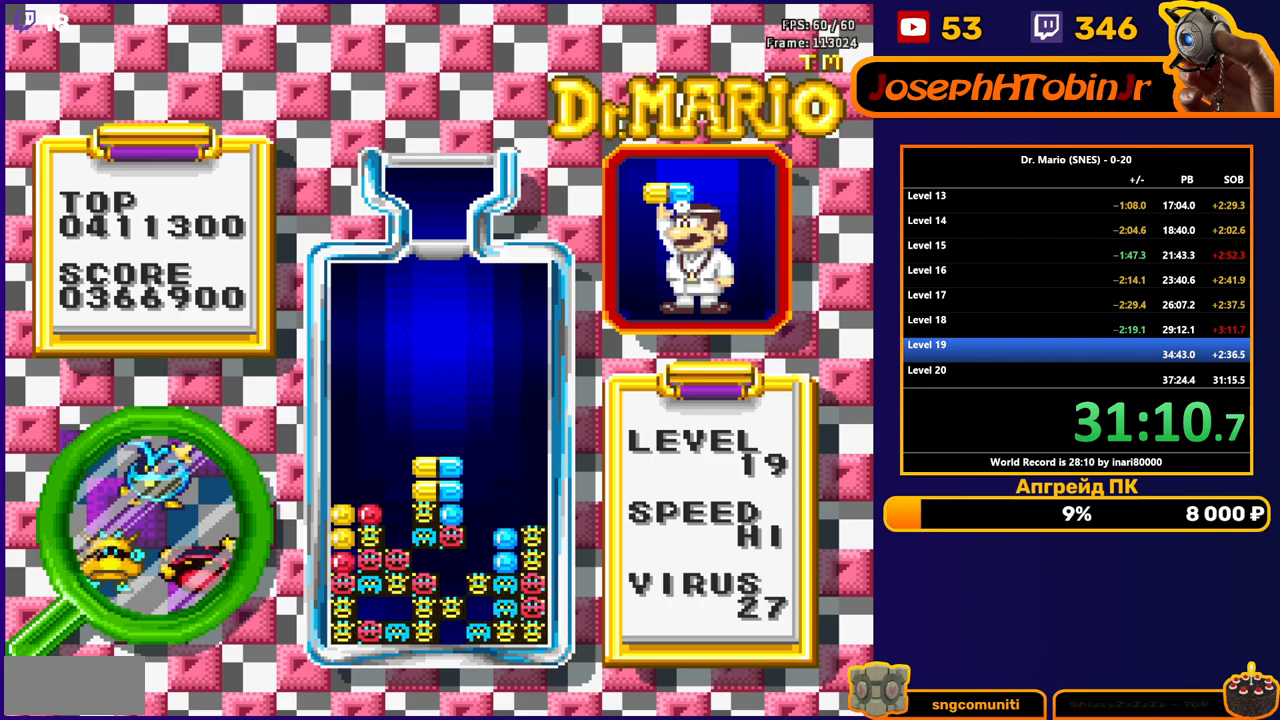
{"buttons": ["DPAD_DOWN"], "events": []}
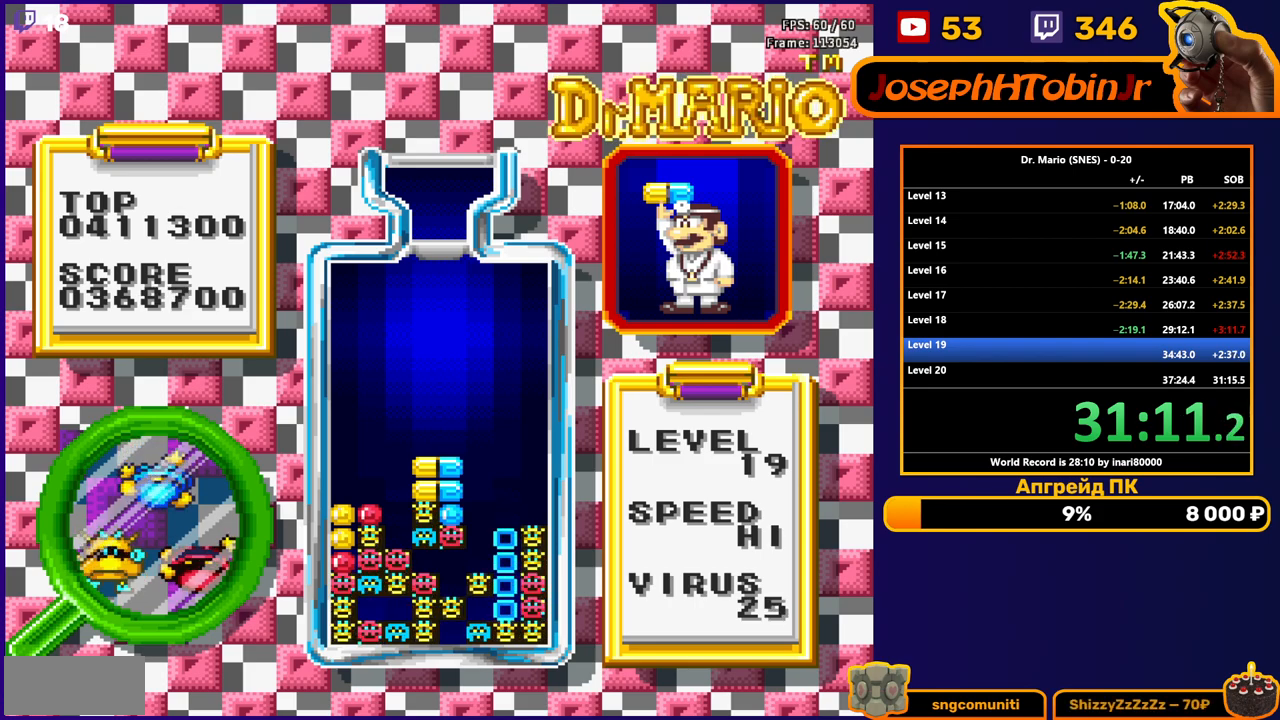
{"buttons": ["DPAD_DOWN"], "events": []}
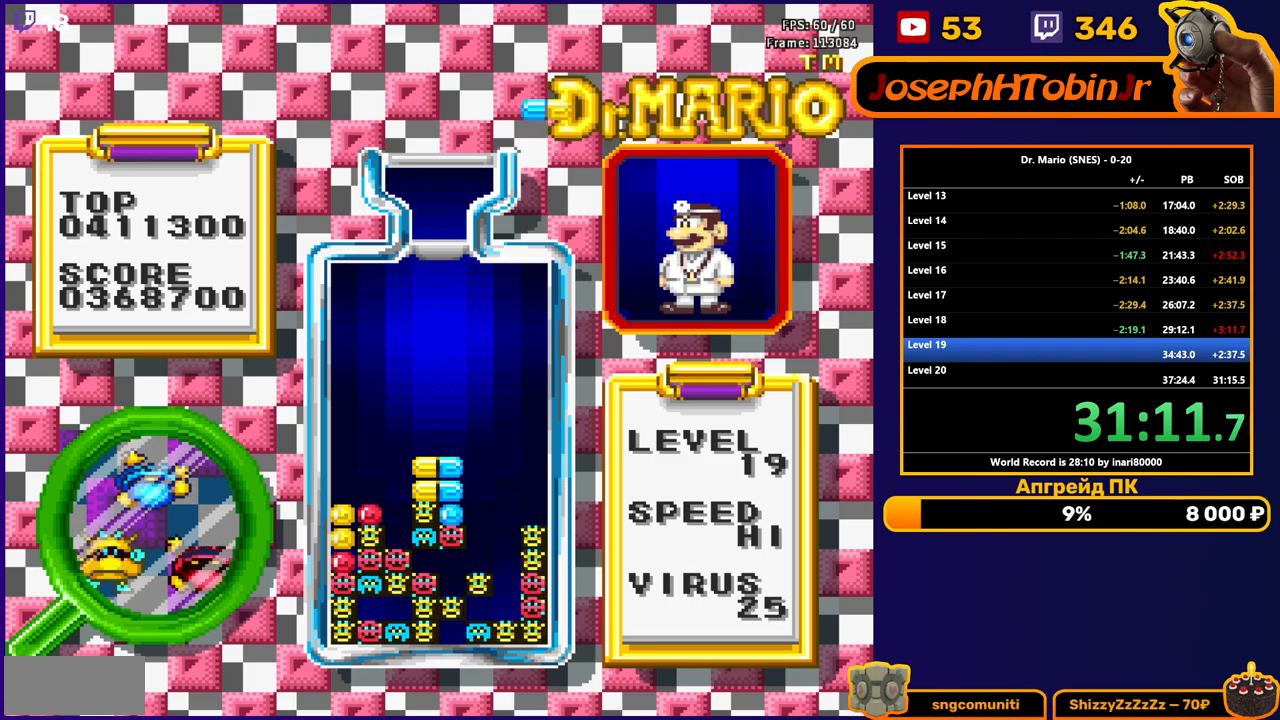
{"buttons": ["DPAD_DOWN"], "events": []}
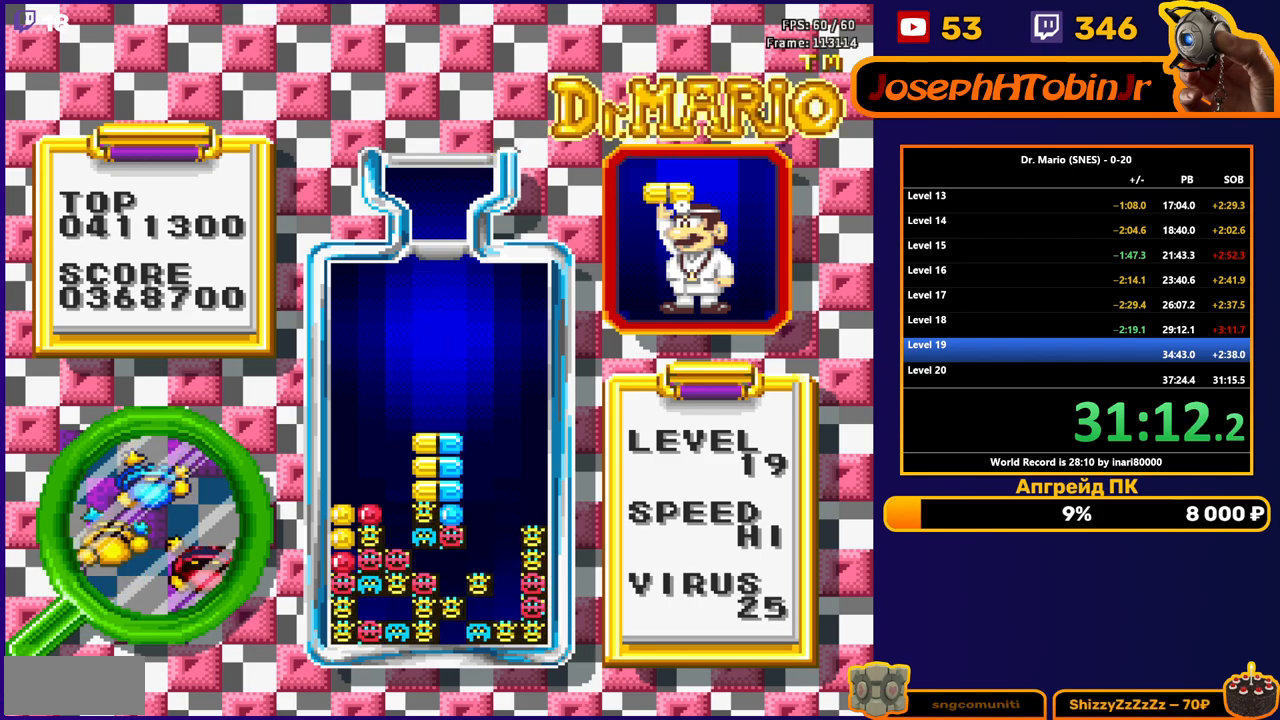
{"buttons": ["DPAD_RIGHT"], "events": [[183, "DPAD_DOWN", "up"], [483, "DPAD_RIGHT", "down"]]}
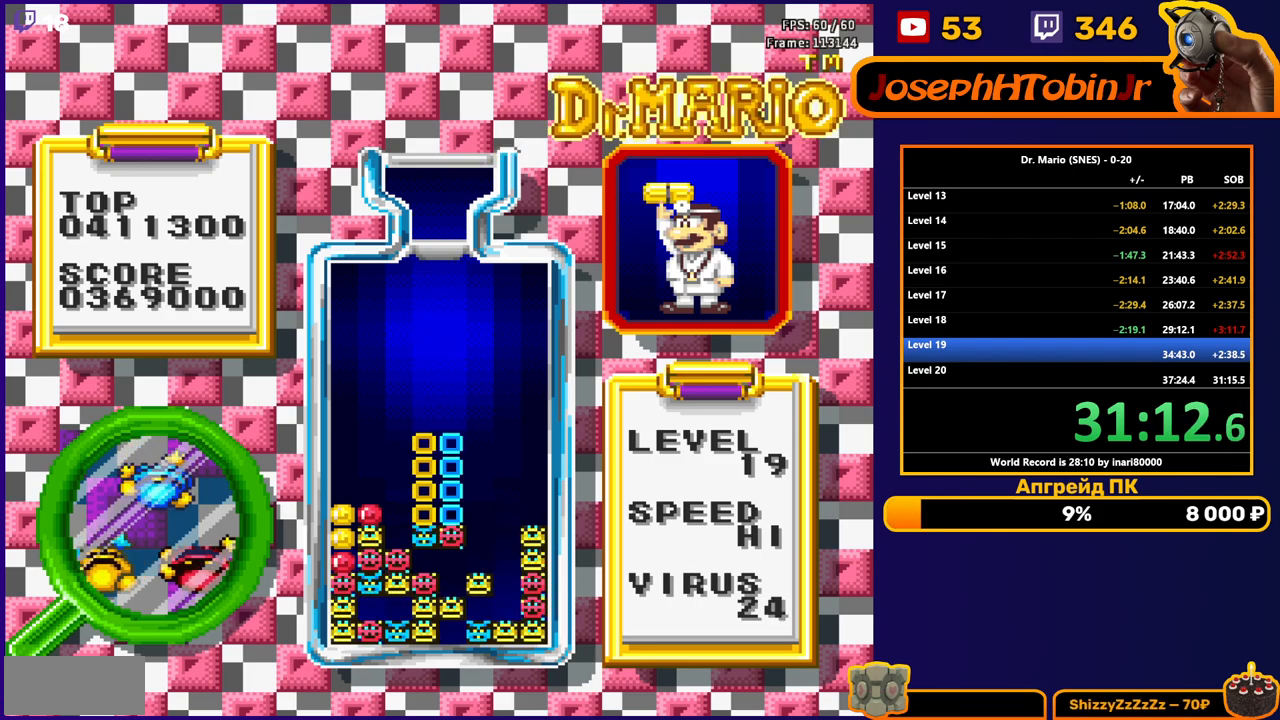
{"buttons": ["DPAD_RIGHT"], "events": []}
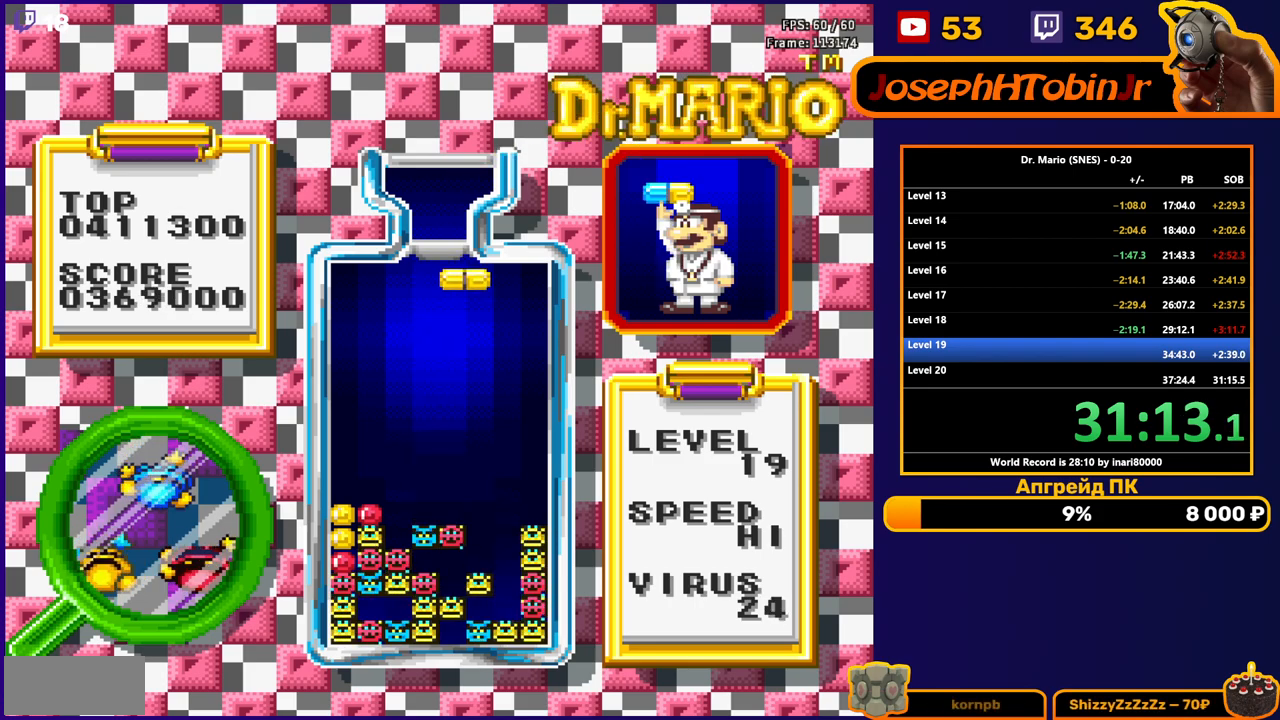
{"buttons": ["DPAD_DOWN"], "events": [[17, "B", "down"], [117, "B", "up"], [300, "DPAD_RIGHT", "up"], [317, "DPAD_DOWN", "down"]]}
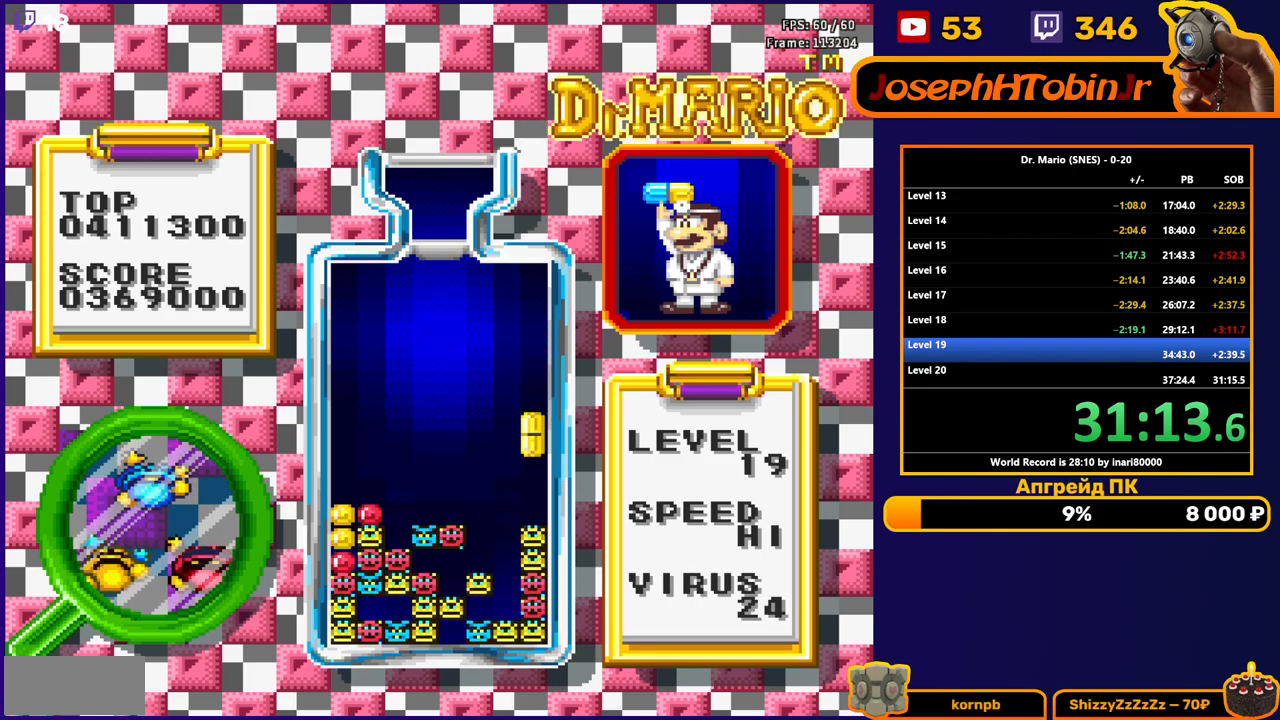
{"buttons": [], "events": [[333, "DPAD_DOWN", "up"]]}
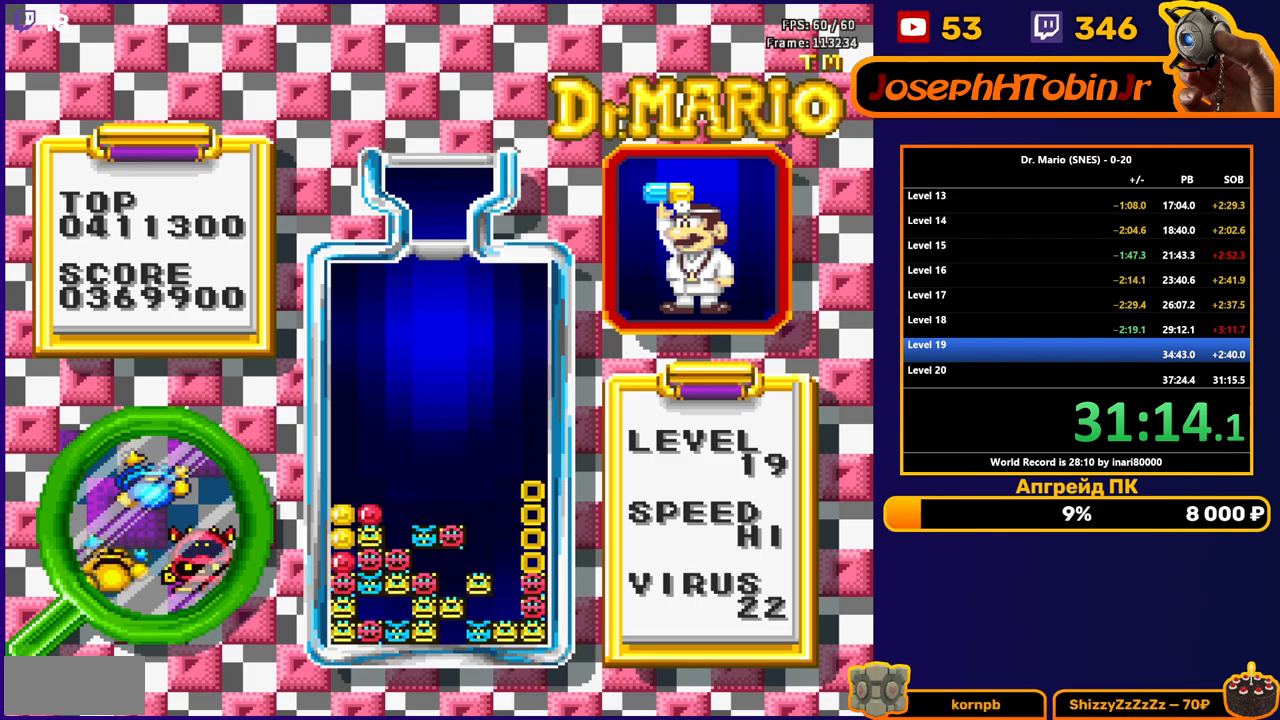
{"buttons": [], "events": []}
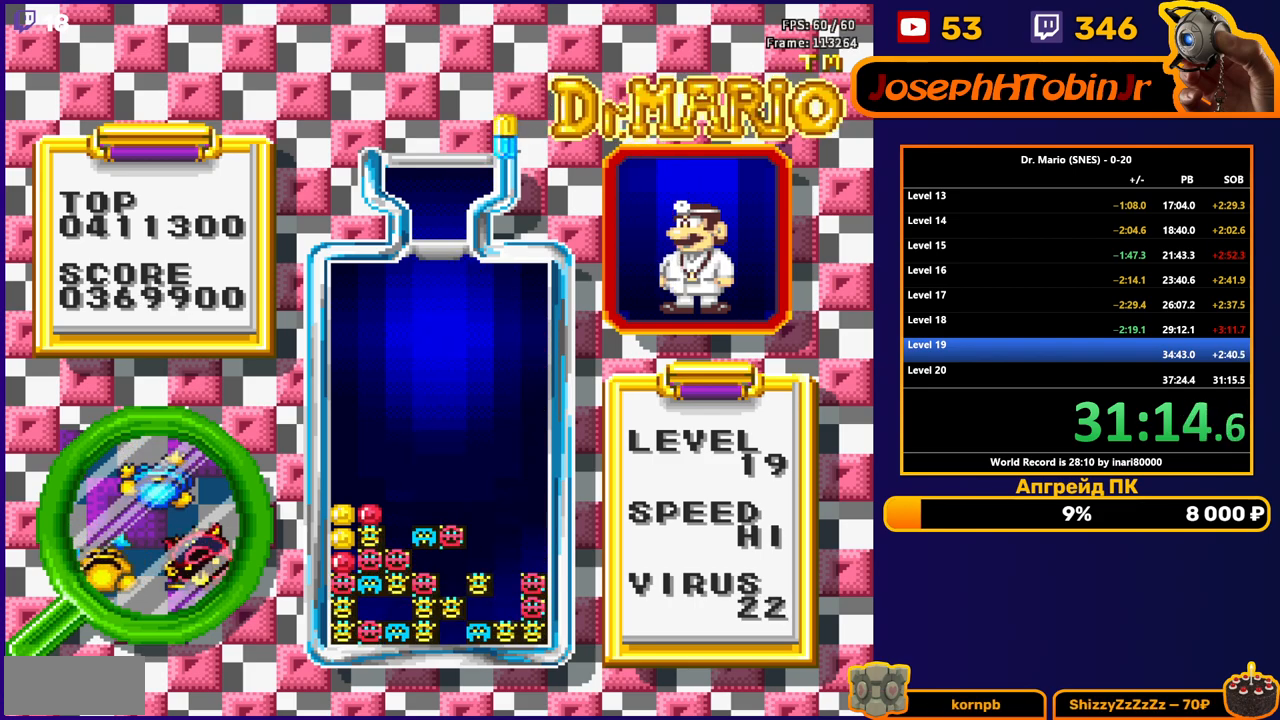
{"buttons": [], "events": [[233, "DPAD_RIGHT", "down"], [300, "DPAD_RIGHT", "up"], [383, "DPAD_RIGHT", "down"], [450, "DPAD_RIGHT", "up"]]}
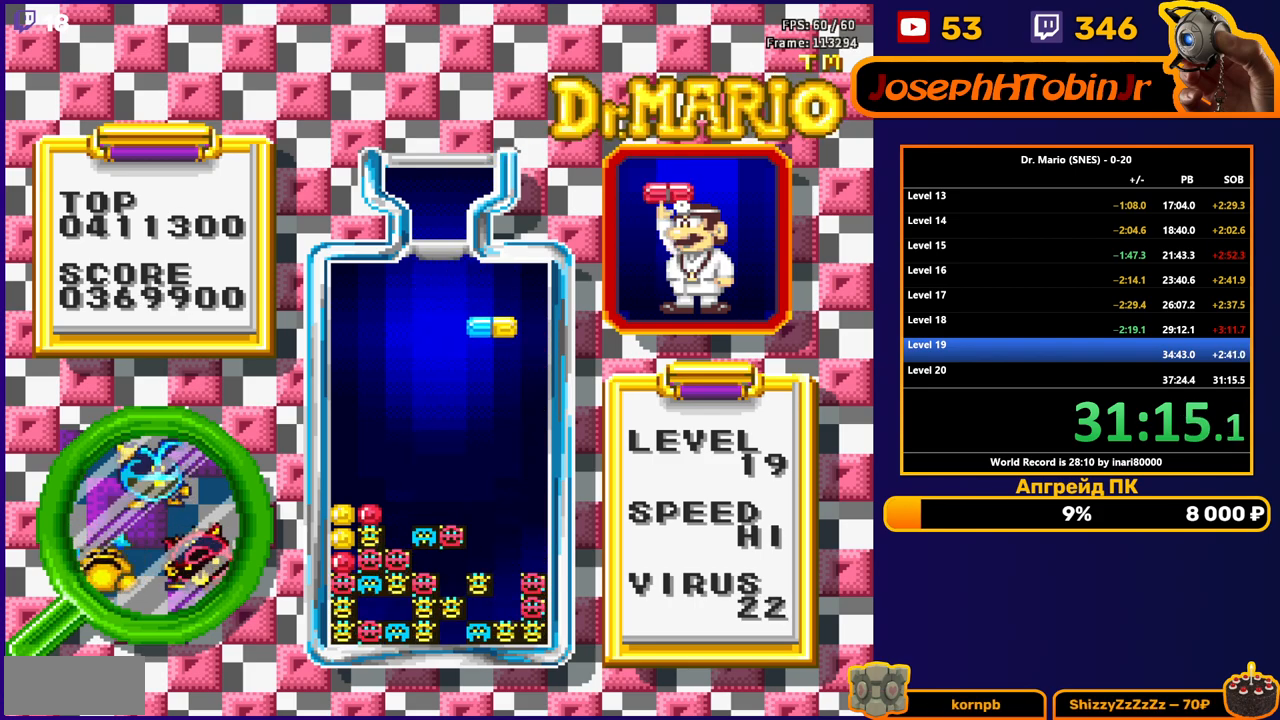
{"buttons": [], "events": [[17, "DPAD_RIGHT", "down"], [67, "DPAD_RIGHT", "up"], [183, "B", "down"], [217, "DPAD_DOWN", "down"], [317, "B", "up"], [483, "DPAD_DOWN", "up"]]}